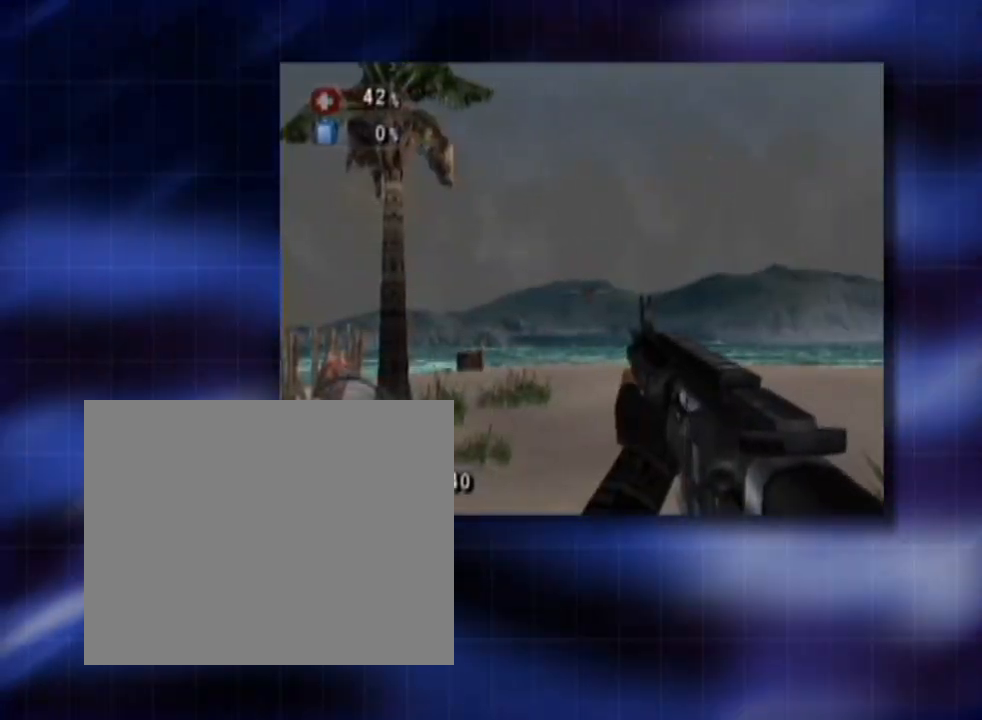
Gameplay with a controller (PlayStation layout); each line is a JSON object with the inputs held at the frame after it. "events" lists button and stick changes between this image and that frame as [ms after this image, input, new state], when the widget could be followed in between. Not read: L3 right_stick.
{"buttons": ["START"], "left_stick": "center", "events": [[440, "START", "down"]]}
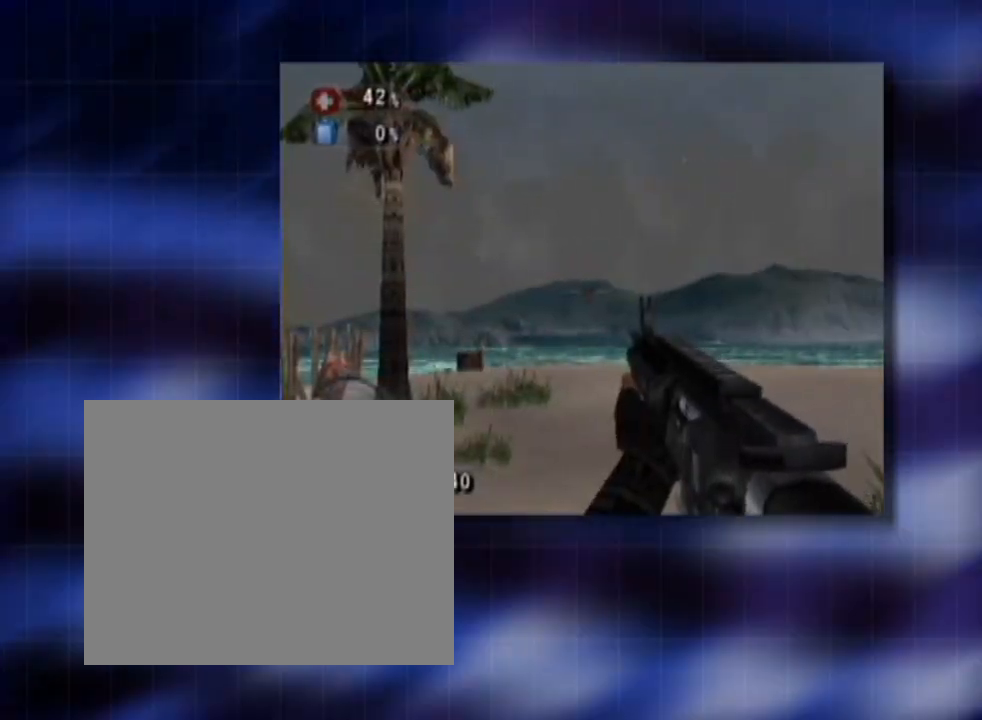
{"buttons": ["START"], "left_stick": "center", "events": []}
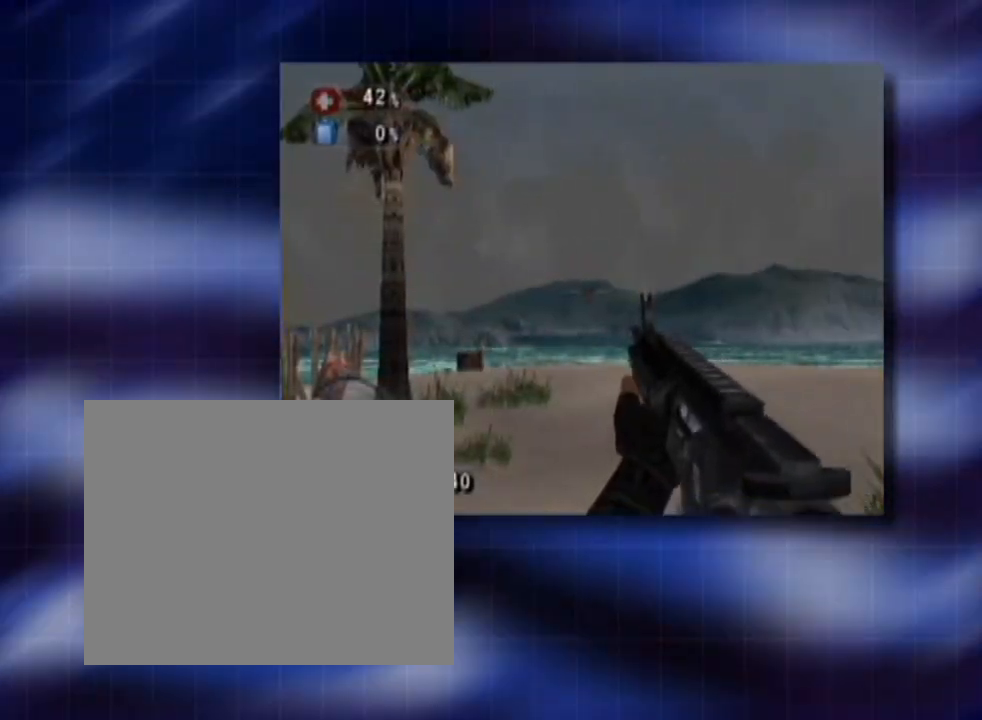
{"buttons": [], "left_stick": "center", "events": [[240, "START", "up"]]}
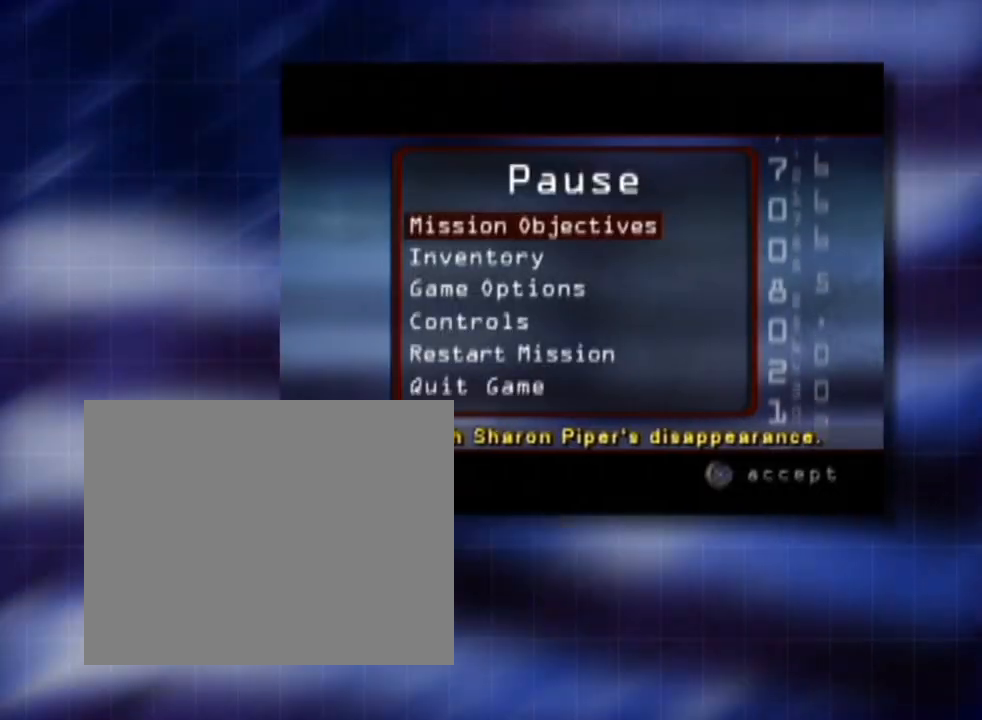
{"buttons": [], "left_stick": "center", "events": []}
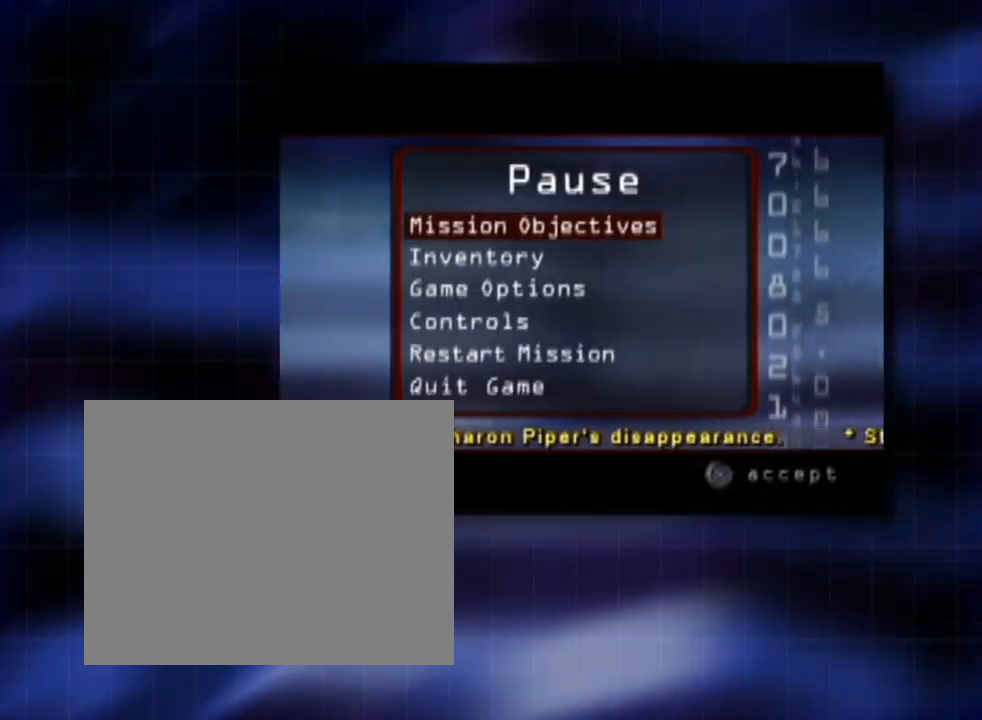
{"buttons": [], "left_stick": "down", "events": [[520, "left_stick", "down"]]}
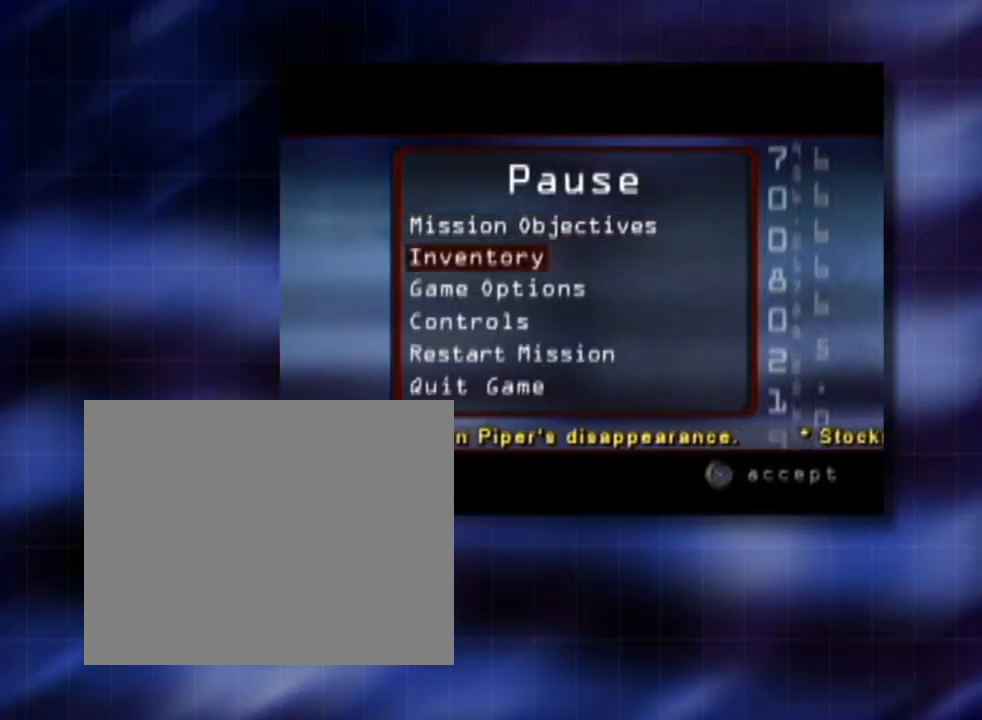
{"buttons": [], "left_stick": "down", "events": []}
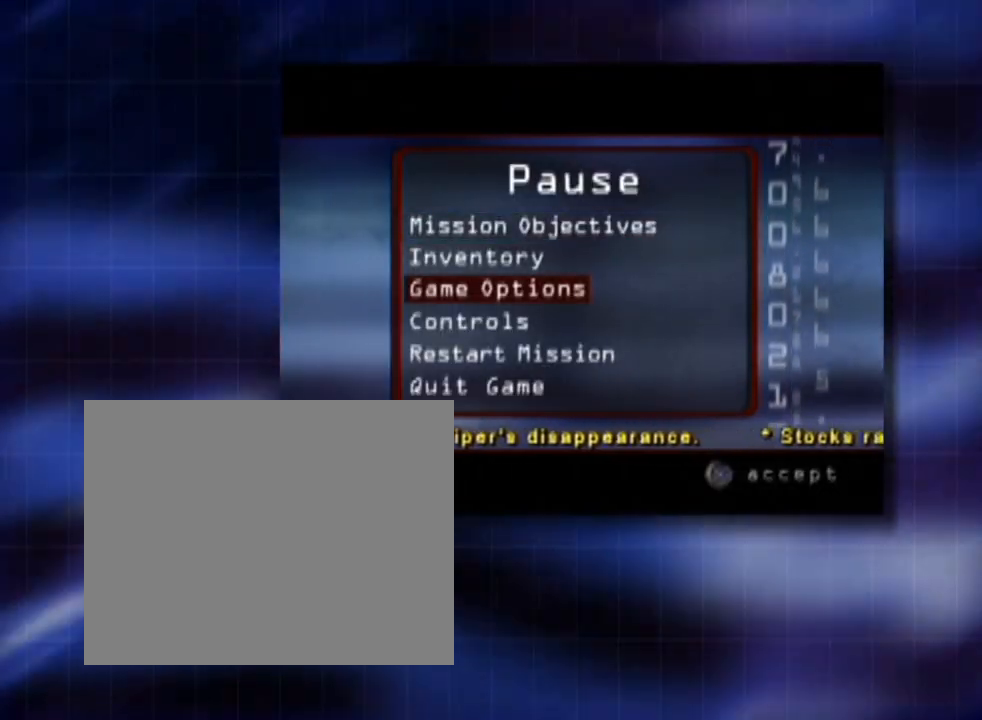
{"buttons": [], "left_stick": "down", "events": []}
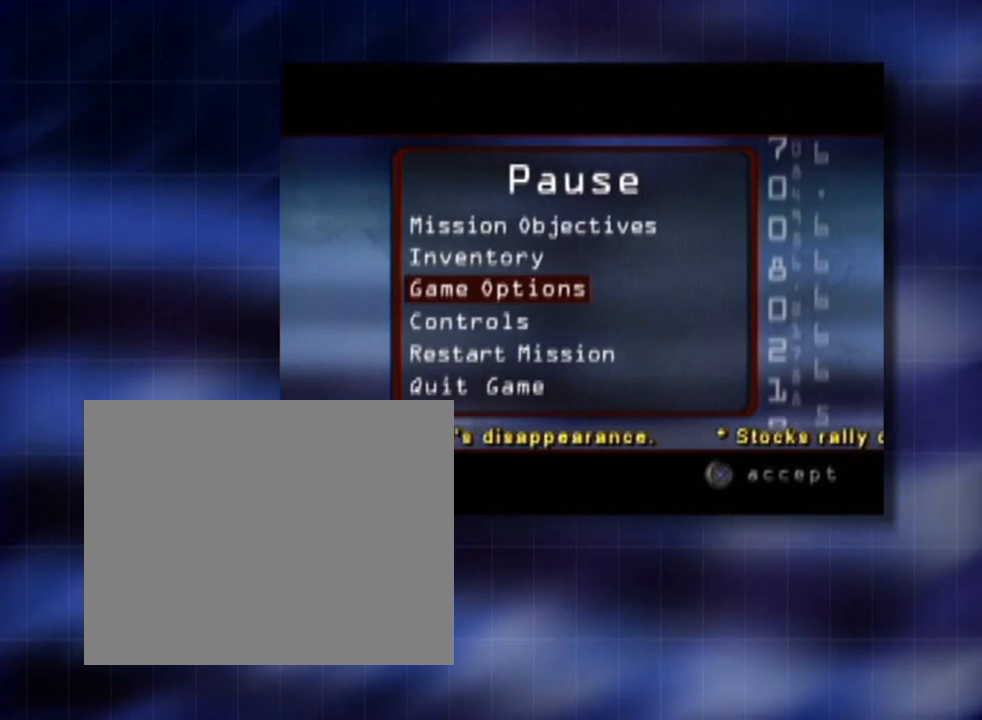
{"buttons": ["CROSS"], "left_stick": "center", "events": [[360, "CROSS", "down"], [360, "left_stick", "center"]]}
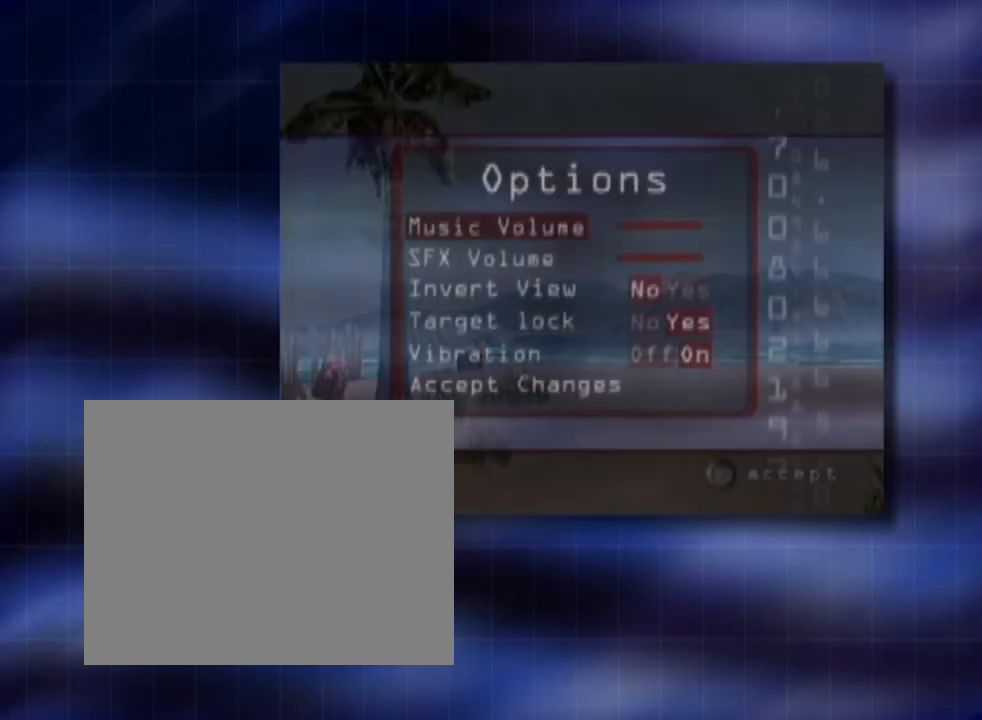
{"buttons": ["CROSS"], "left_stick": "center", "events": []}
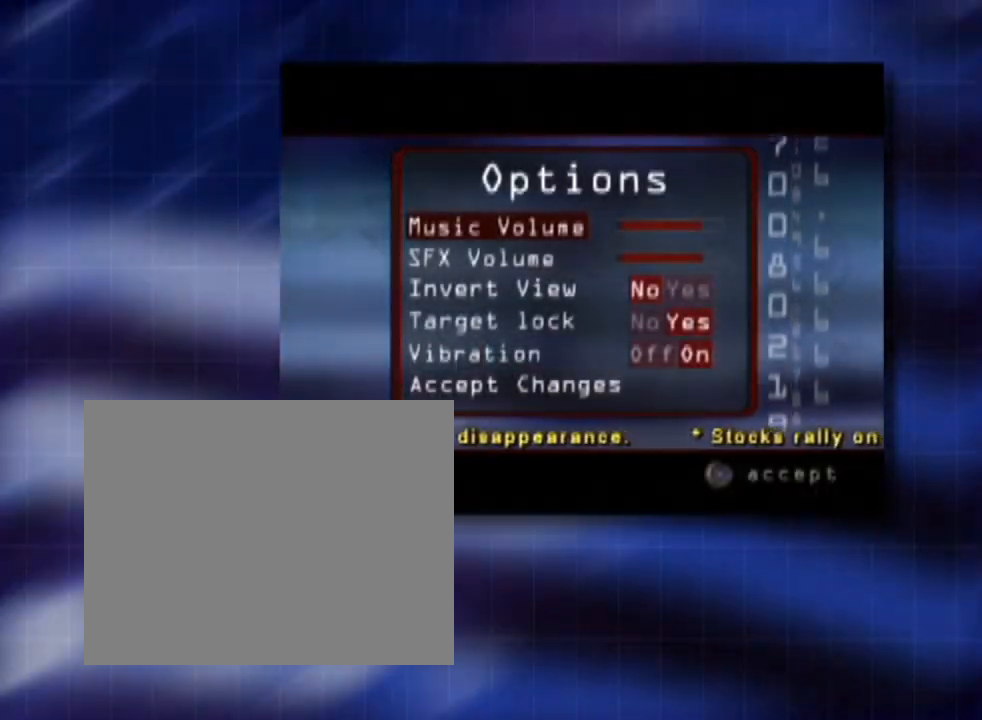
{"buttons": [], "left_stick": "down", "events": [[120, "CROSS", "up"], [120, "left_stick", "down"]]}
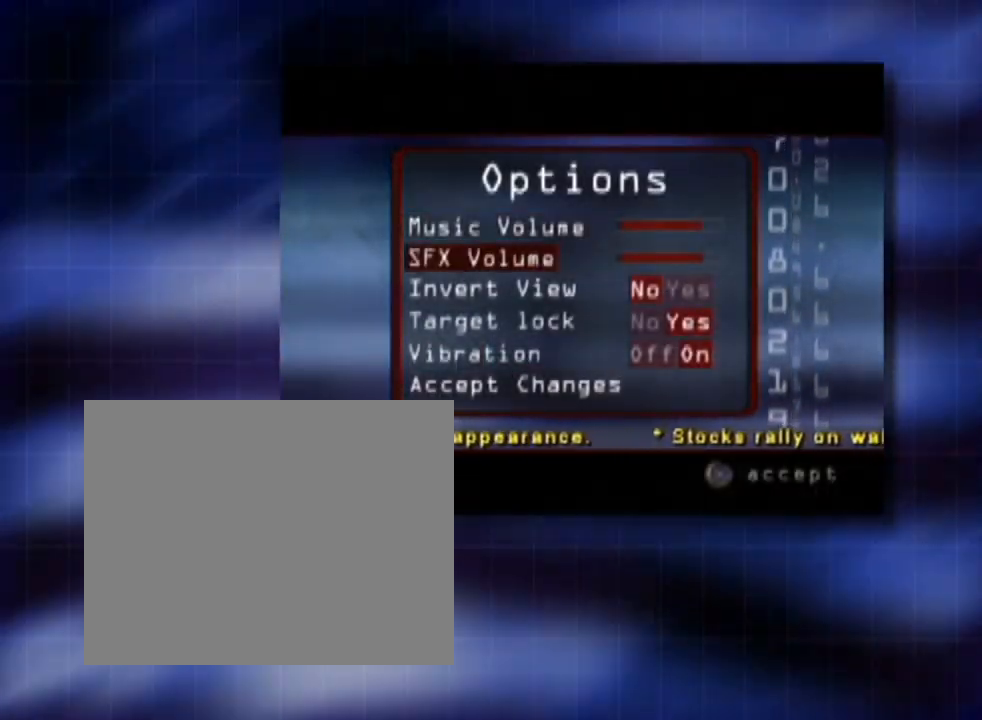
{"buttons": [], "left_stick": "down", "events": []}
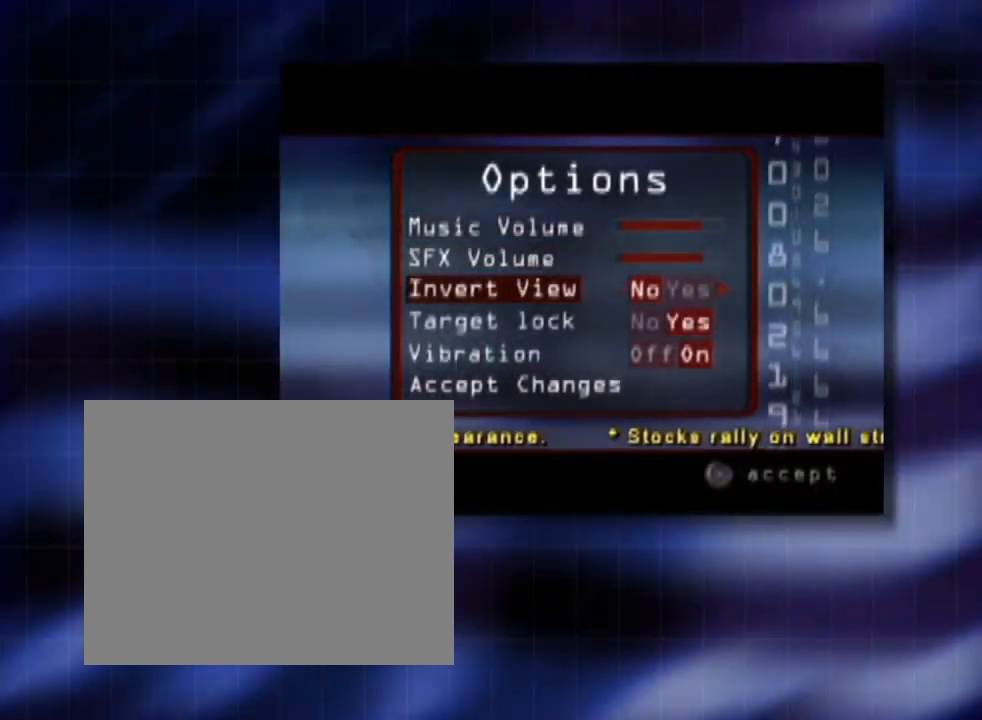
{"buttons": ["DPAD_RIGHT"], "left_stick": "right", "events": [[360, "DPAD_RIGHT", "down"], [360, "left_stick", "right"]]}
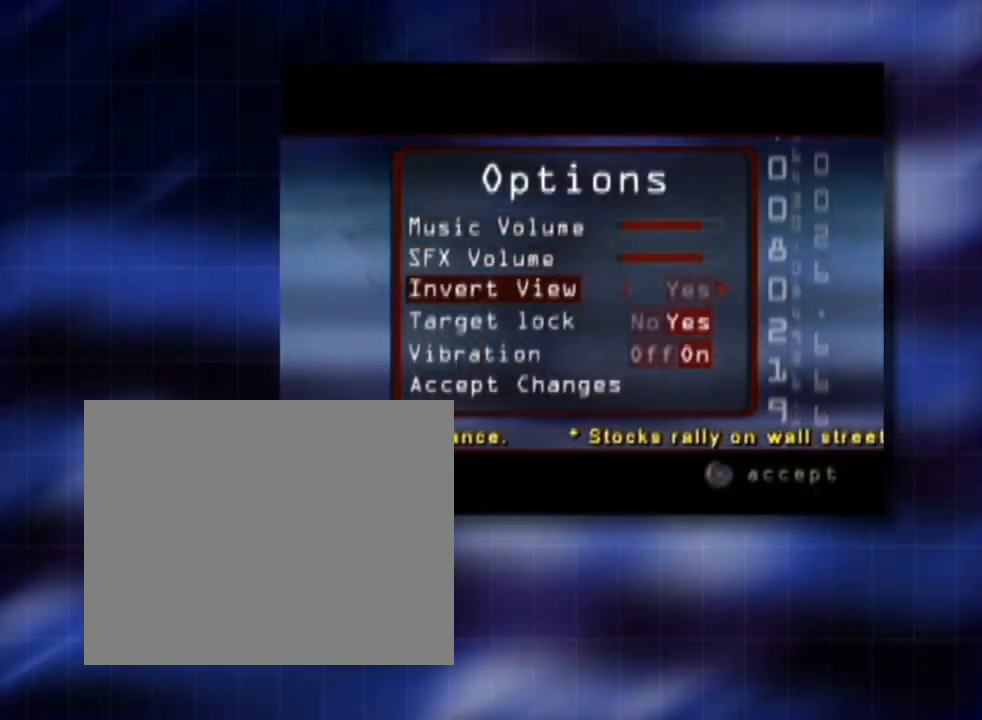
{"buttons": ["DPAD_RIGHT"], "left_stick": "right", "events": []}
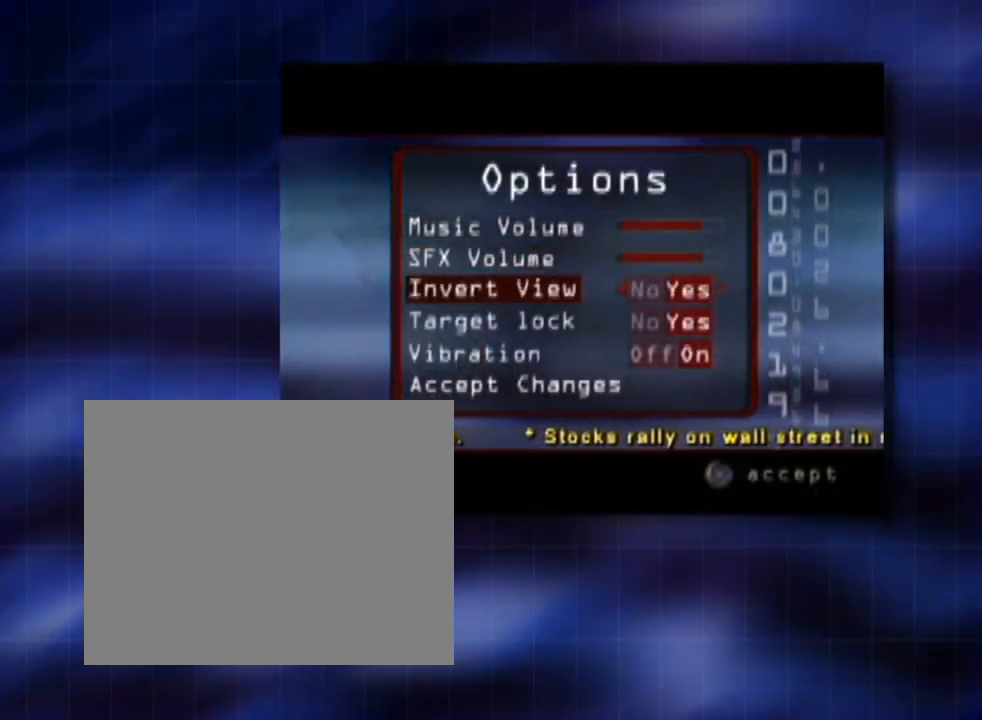
{"buttons": ["CROSS"], "left_stick": "center", "events": [[160, "CROSS", "down"], [160, "DPAD_RIGHT", "up"], [160, "left_stick", "center"]]}
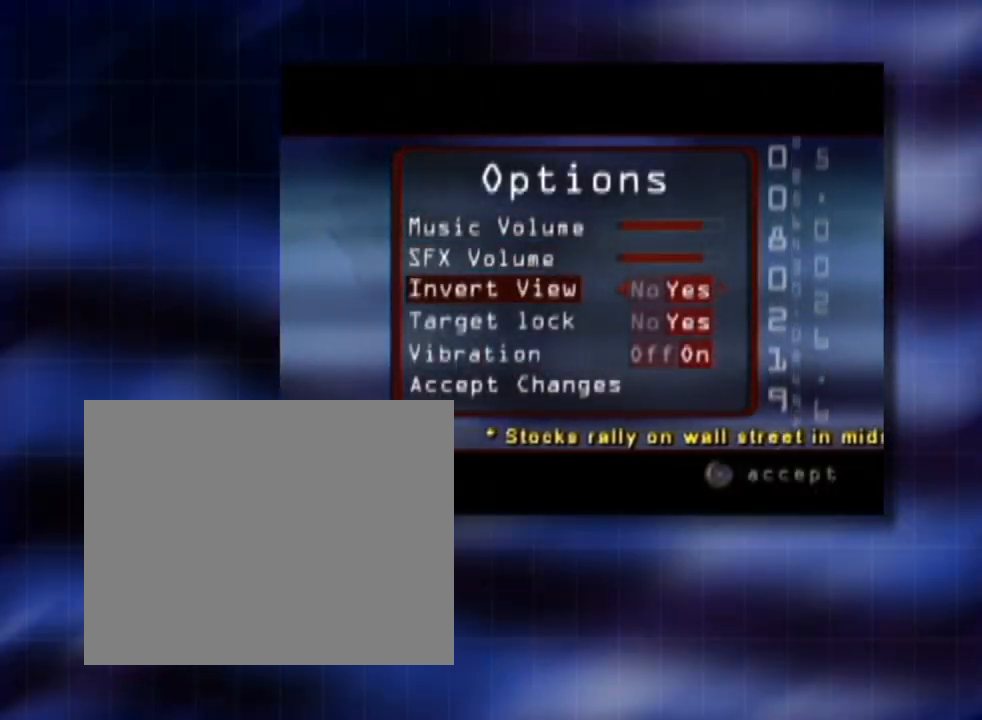
{"buttons": ["CROSS"], "left_stick": "center", "events": []}
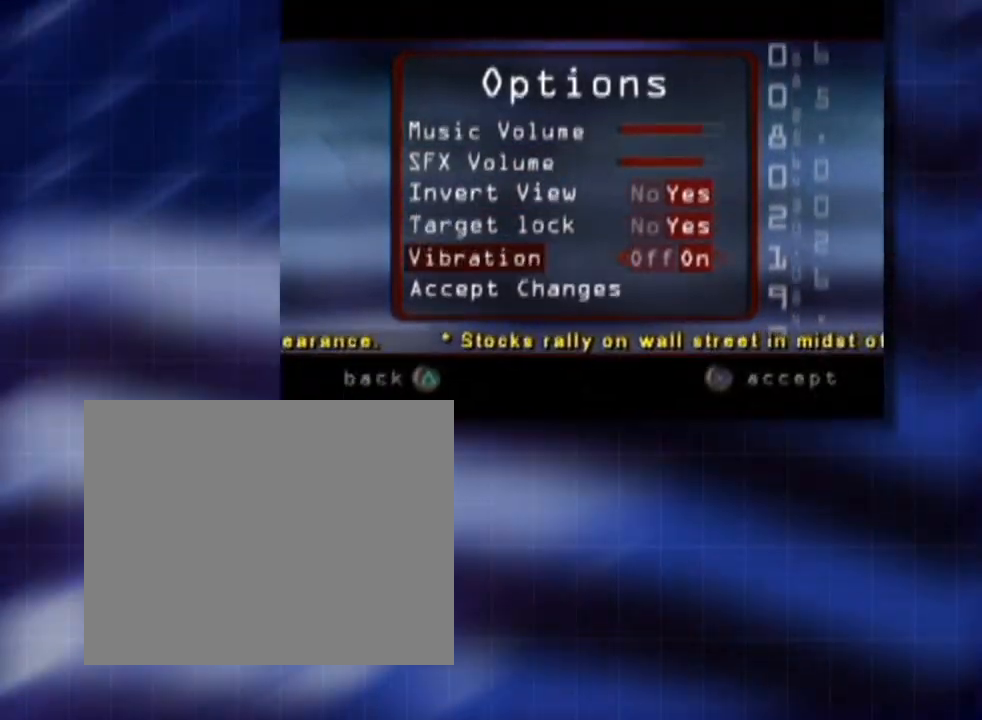
{"buttons": ["CROSS"], "left_stick": "center", "events": []}
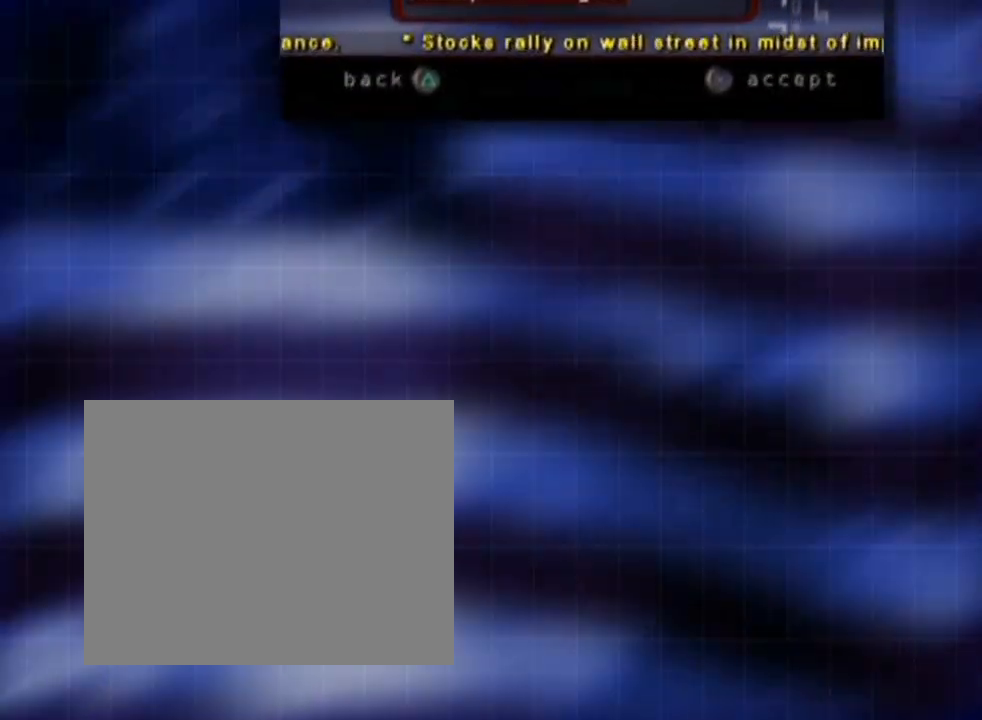
{"buttons": [], "left_stick": "center", "events": [[280, "CROSS", "up"]]}
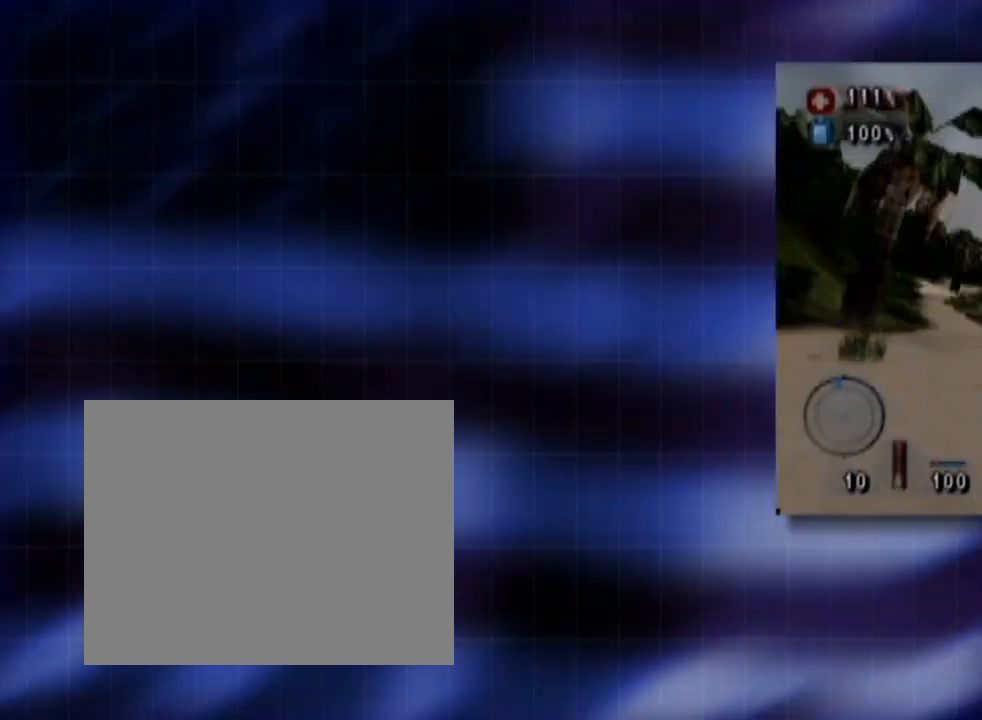
{"buttons": [], "left_stick": "center", "events": []}
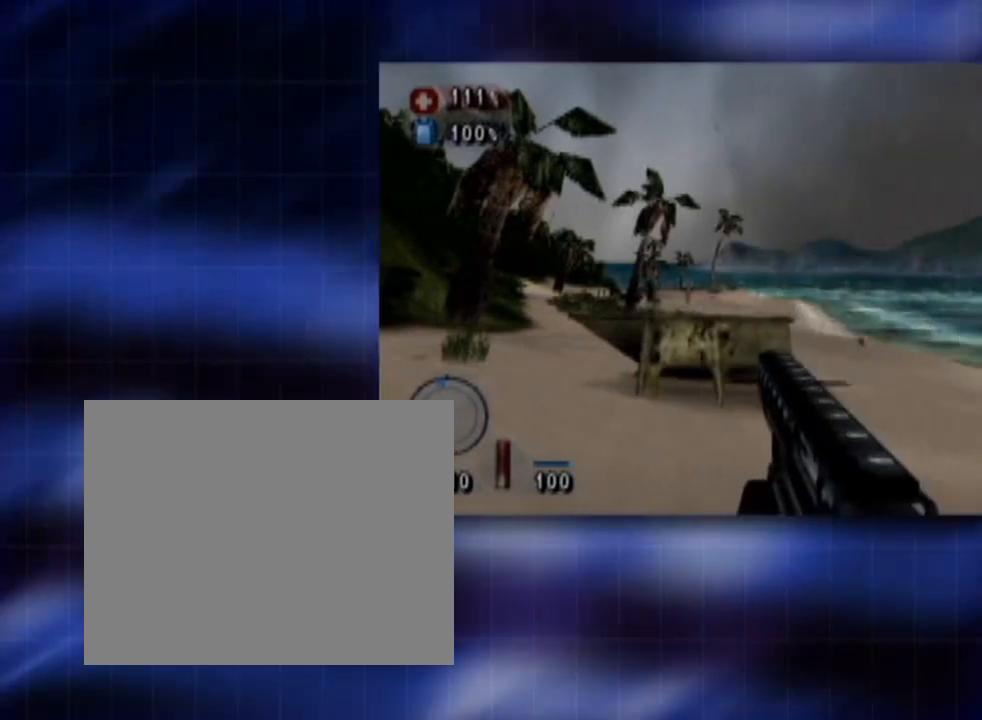
{"buttons": [], "left_stick": "center", "events": []}
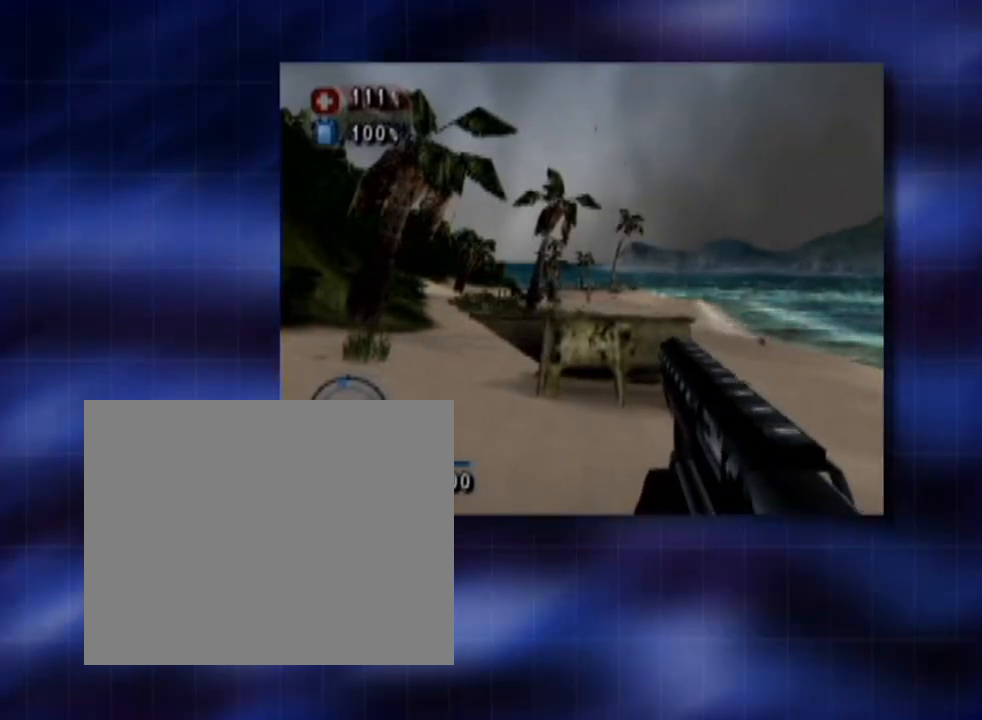
{"buttons": [], "left_stick": "center", "events": []}
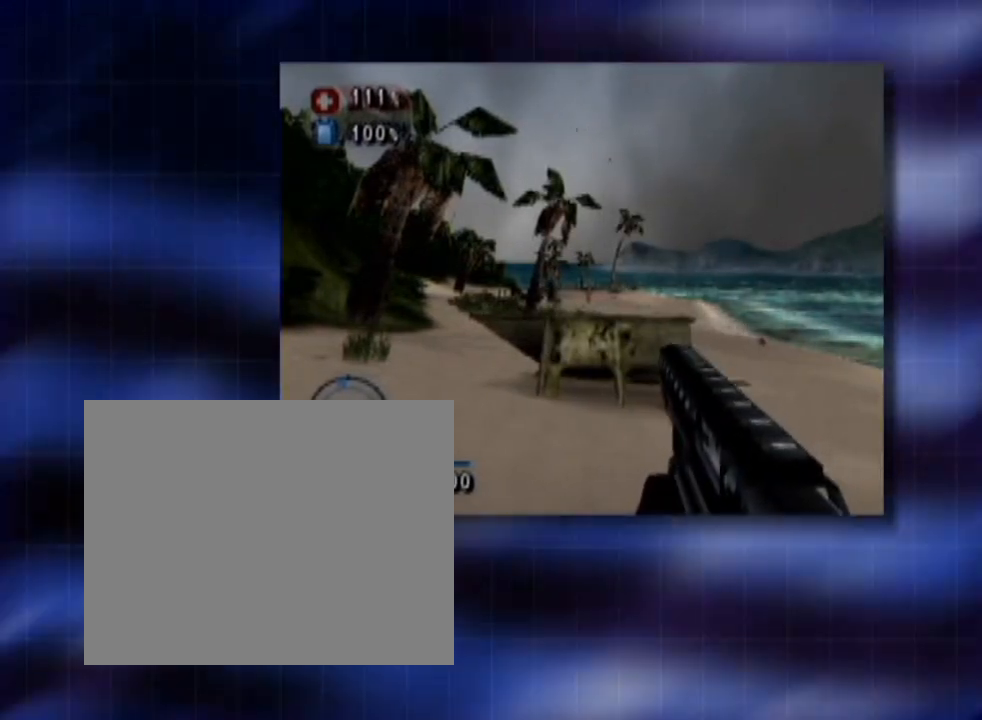
{"buttons": [], "left_stick": "center", "events": [[360, "R3", "down"], [520, "R3", "up"]]}
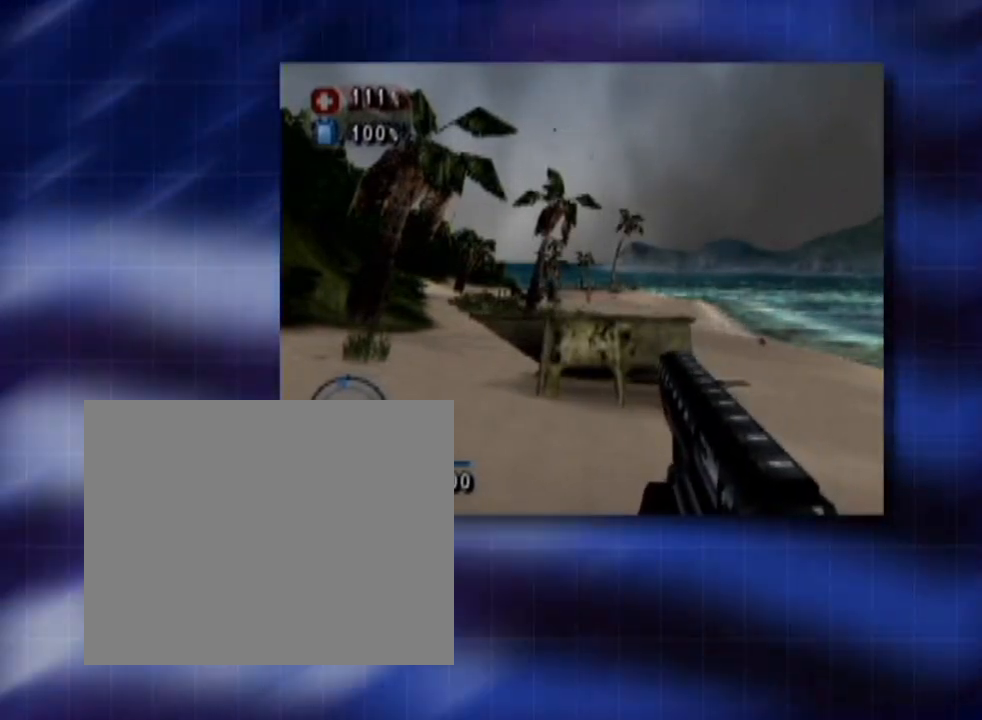
{"buttons": [], "left_stick": "center", "events": [[120, "R3", "down"], [240, "R3", "up"]]}
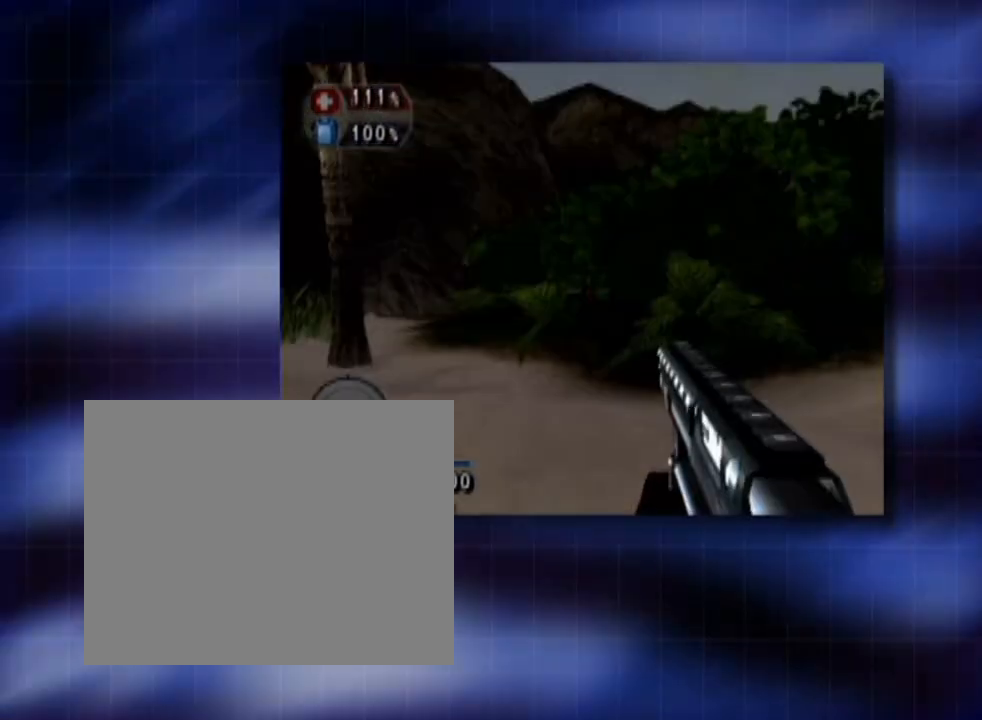
{"buttons": [], "left_stick": "center", "events": []}
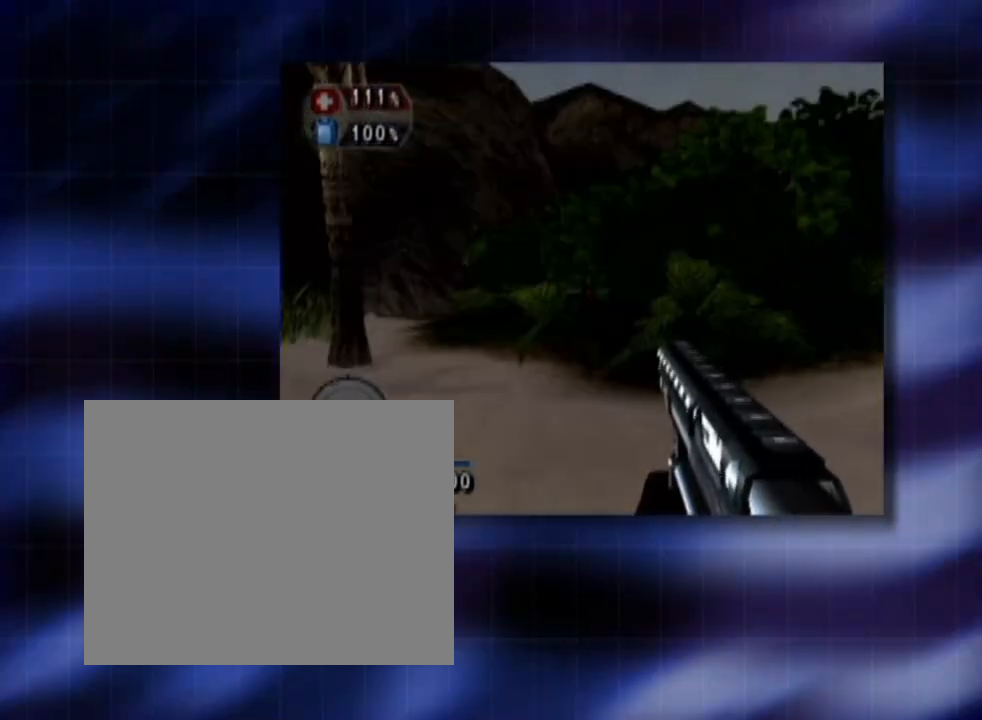
{"buttons": [], "left_stick": "center", "events": []}
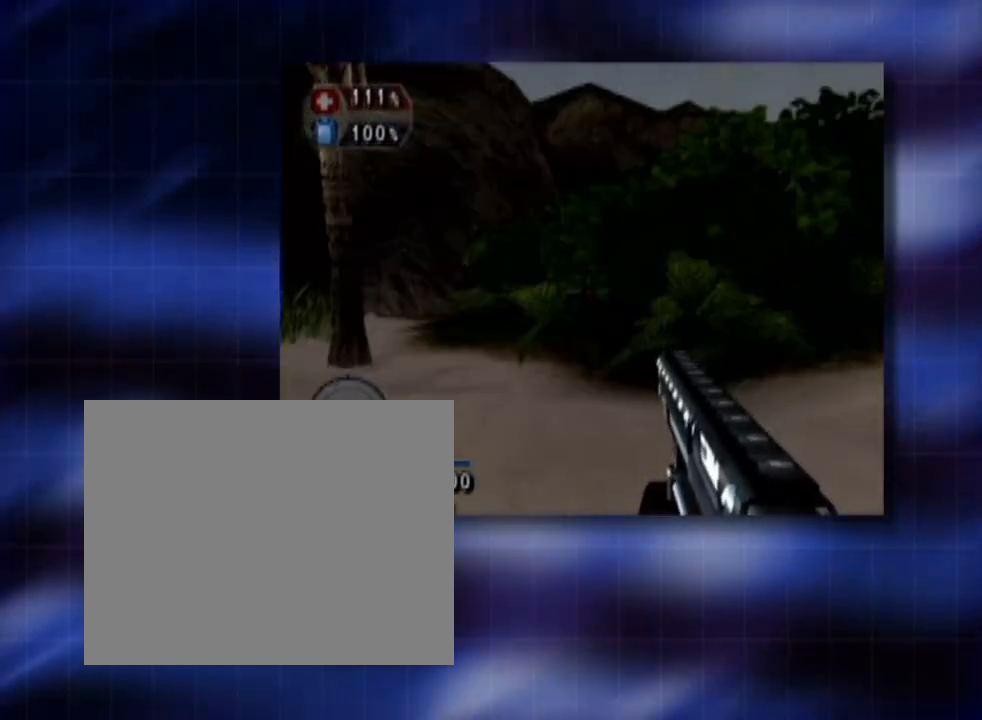
{"buttons": ["R3"], "left_stick": "center", "events": [[160, "R3", "down"], [320, "R3", "up"], [440, "R3", "down"]]}